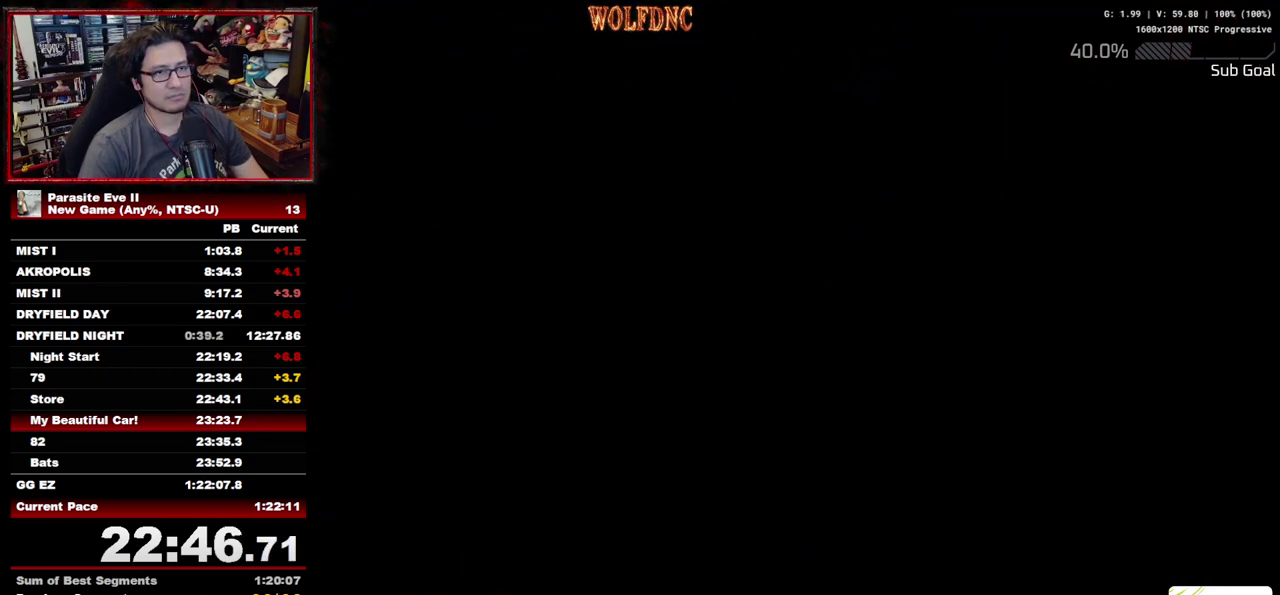
Gameplay with a controller (PlayStation layout); each line is a JSON object with the inputs held at the frame after it. "events" lists button and stick changes between this image and that frame as [ms after this image, input, new state], when the widget could be followed in between. Not read: L3 R3.
{"buttons": ["START"], "events": [[17, "START", "down"], [200, "START", "up"], [250, "START", "down"], [433, "START", "up"], [483, "START", "down"]]}
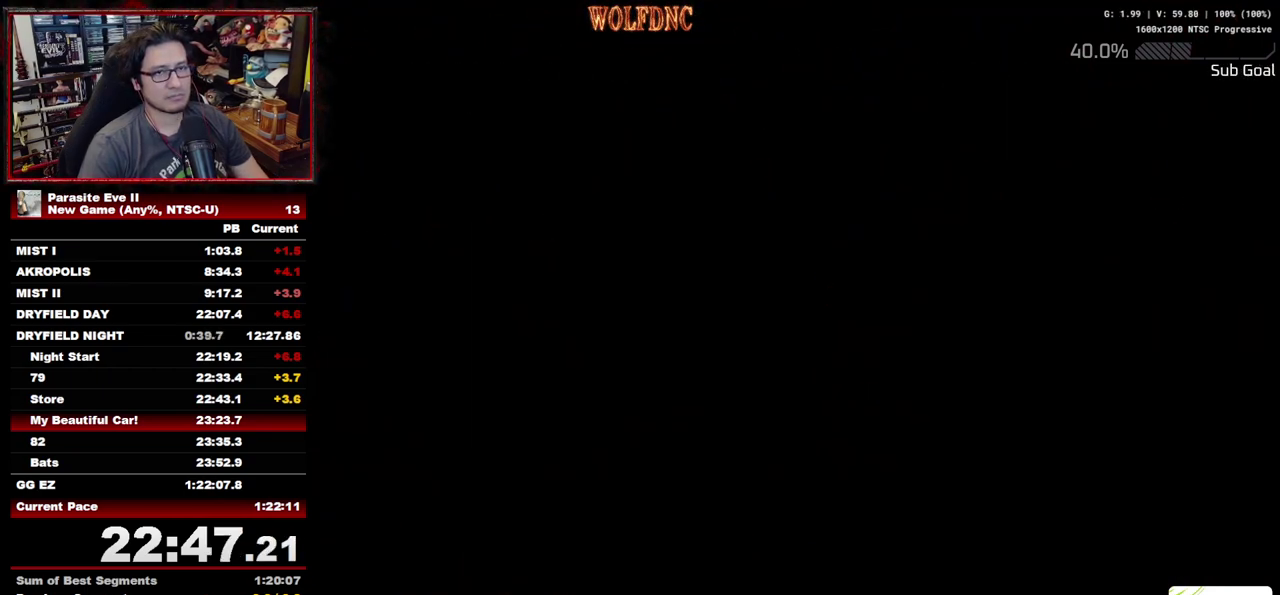
{"buttons": [], "events": [[33, "START", "up"], [83, "START", "down"], [167, "START", "up"], [217, "START", "down"], [267, "START", "up"], [317, "START", "down"], [400, "START", "up"], [450, "START", "down"], [500, "START", "up"]]}
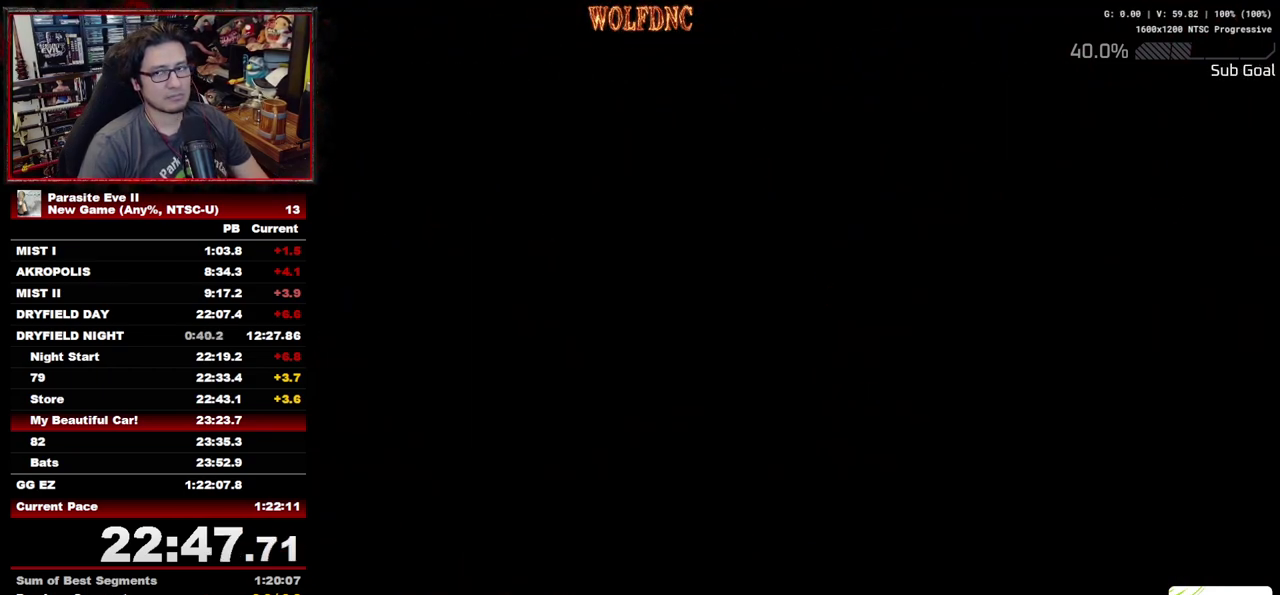
{"buttons": [], "events": [[50, "START", "down"], [133, "START", "up"], [183, "START", "down"], [233, "START", "up"], [283, "START", "down"], [367, "START", "up"], [417, "START", "down"], [467, "START", "up"]]}
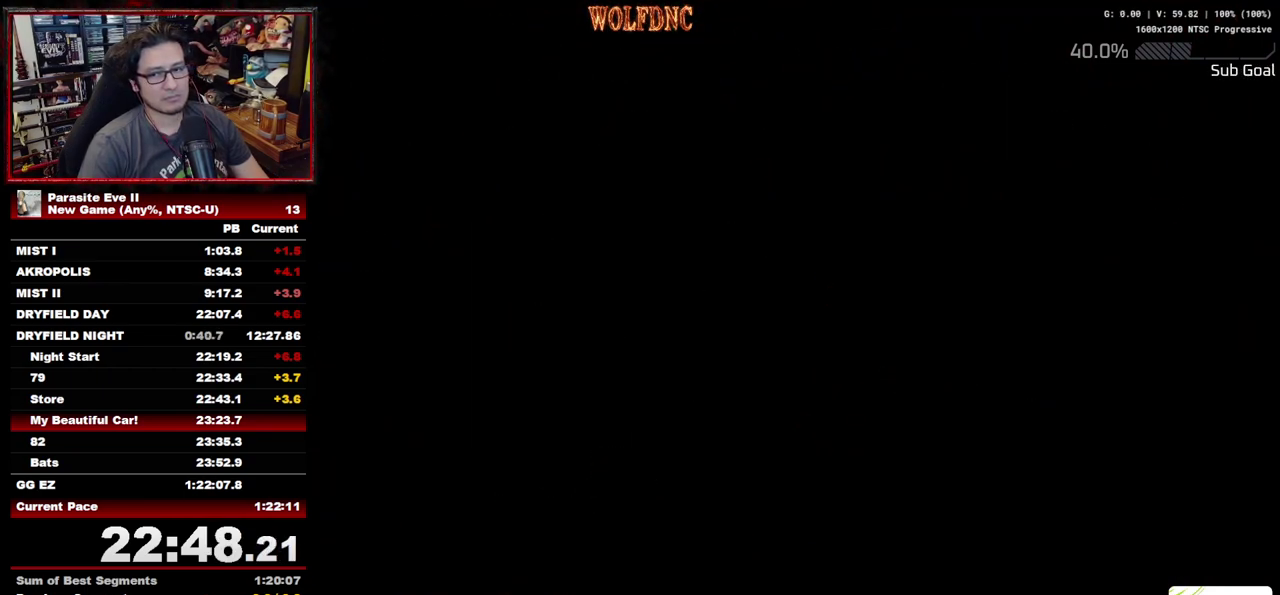
{"buttons": [], "events": [[17, "START", "down"], [100, "START", "up"], [150, "START", "down"], [200, "START", "up"]]}
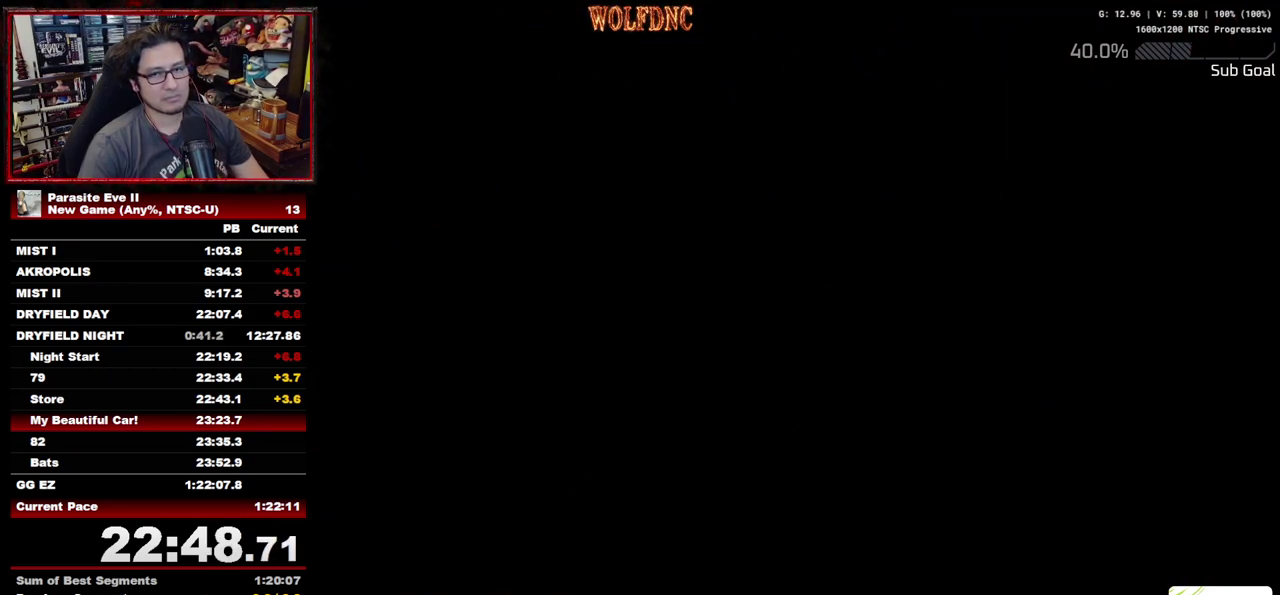
{"buttons": [], "events": []}
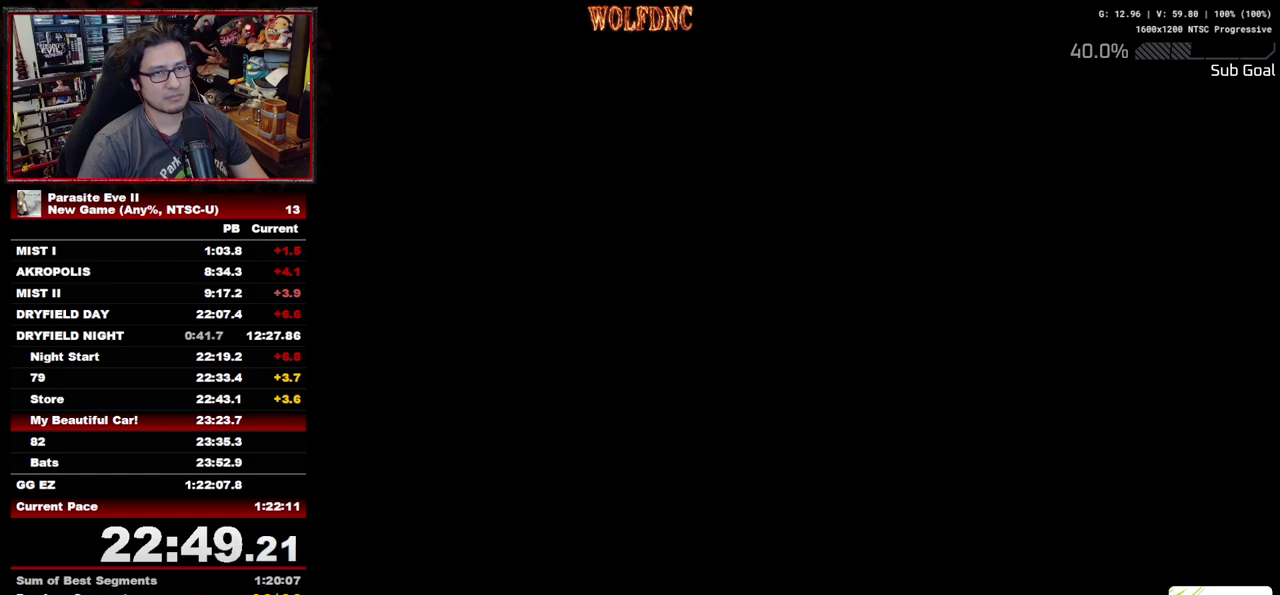
{"buttons": [], "events": []}
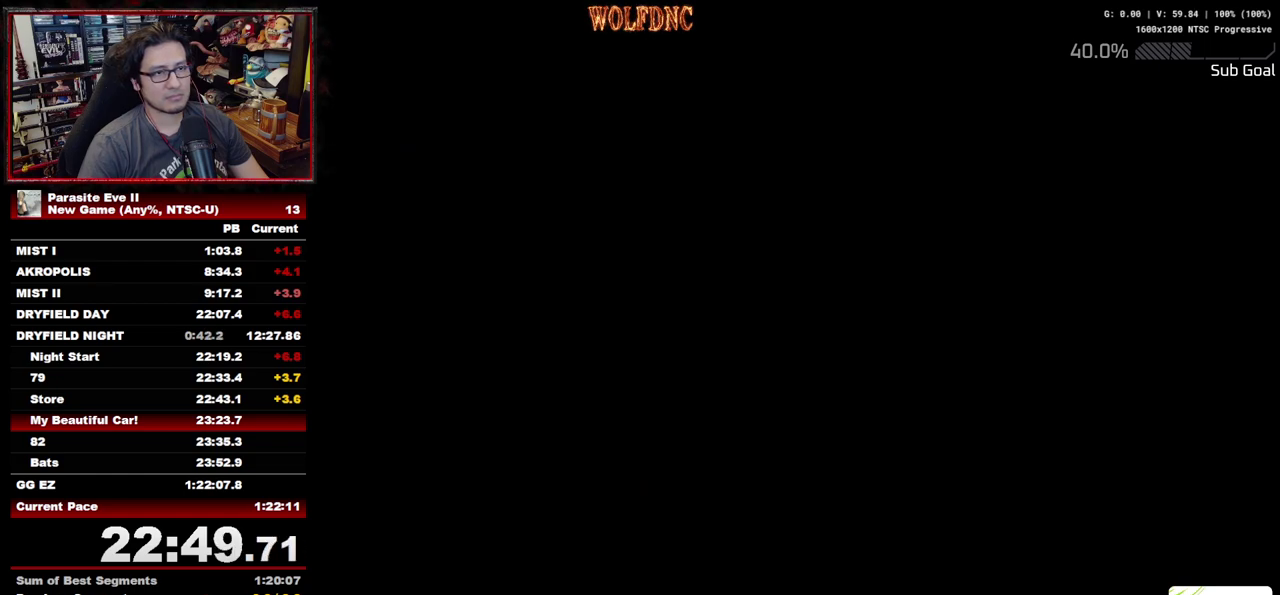
{"buttons": [], "events": []}
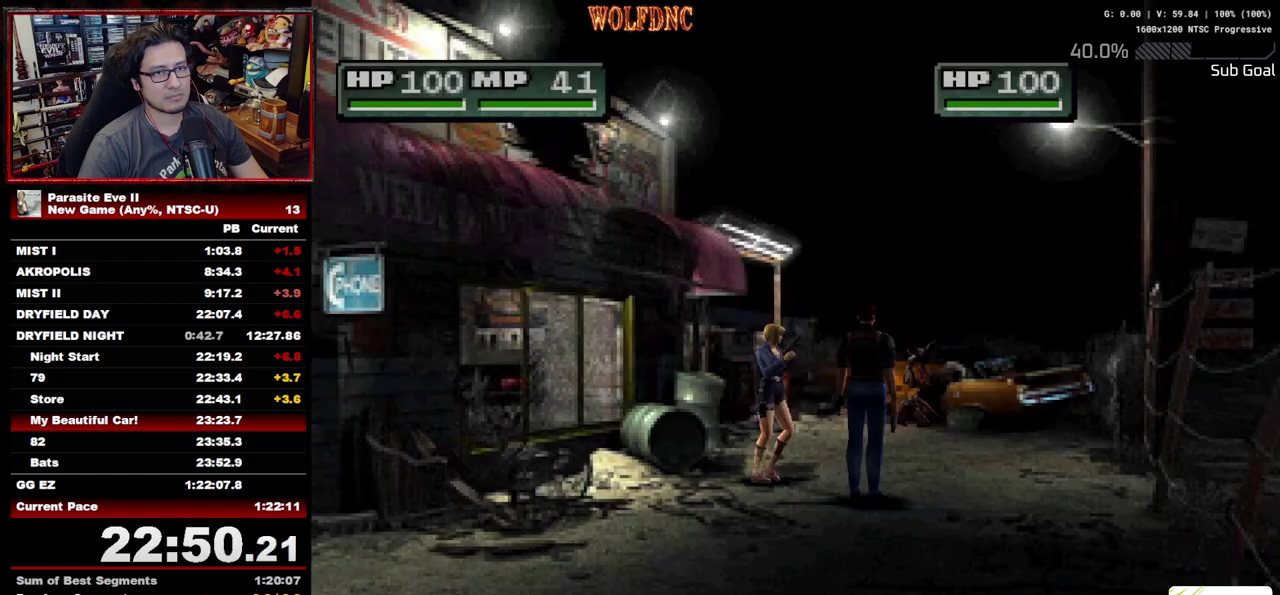
{"buttons": [], "events": []}
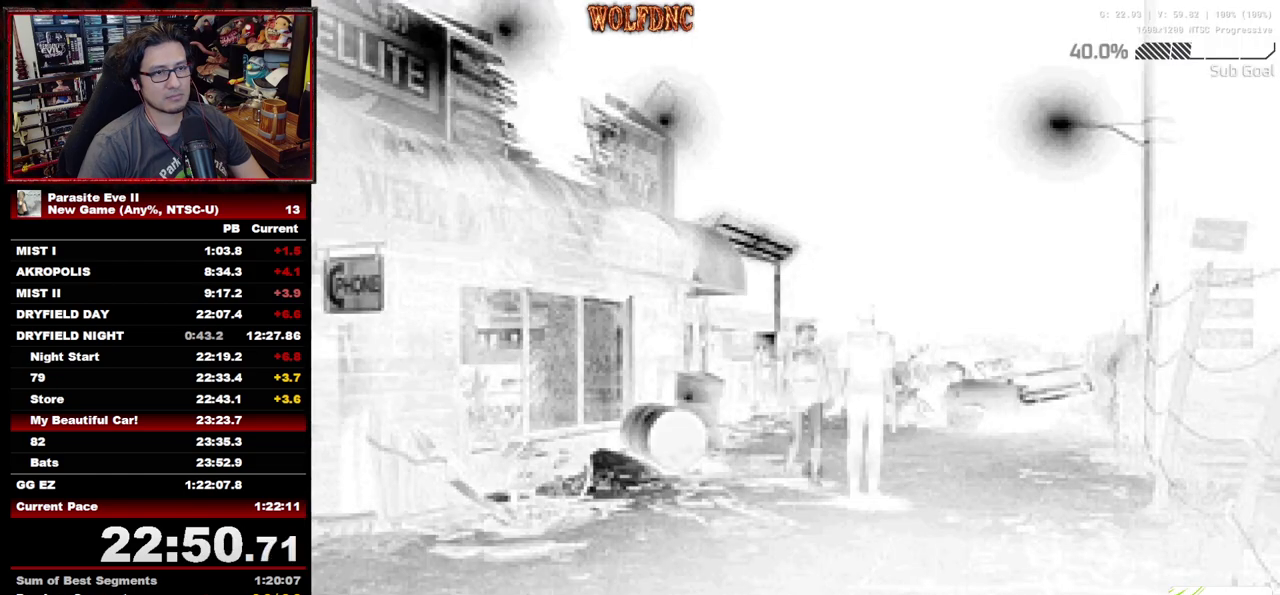
{"buttons": ["DPAD_UP", "DPAD_LEFT"], "events": [[133, "DPAD_LEFT", "down"], [233, "DPAD_UP", "down"]]}
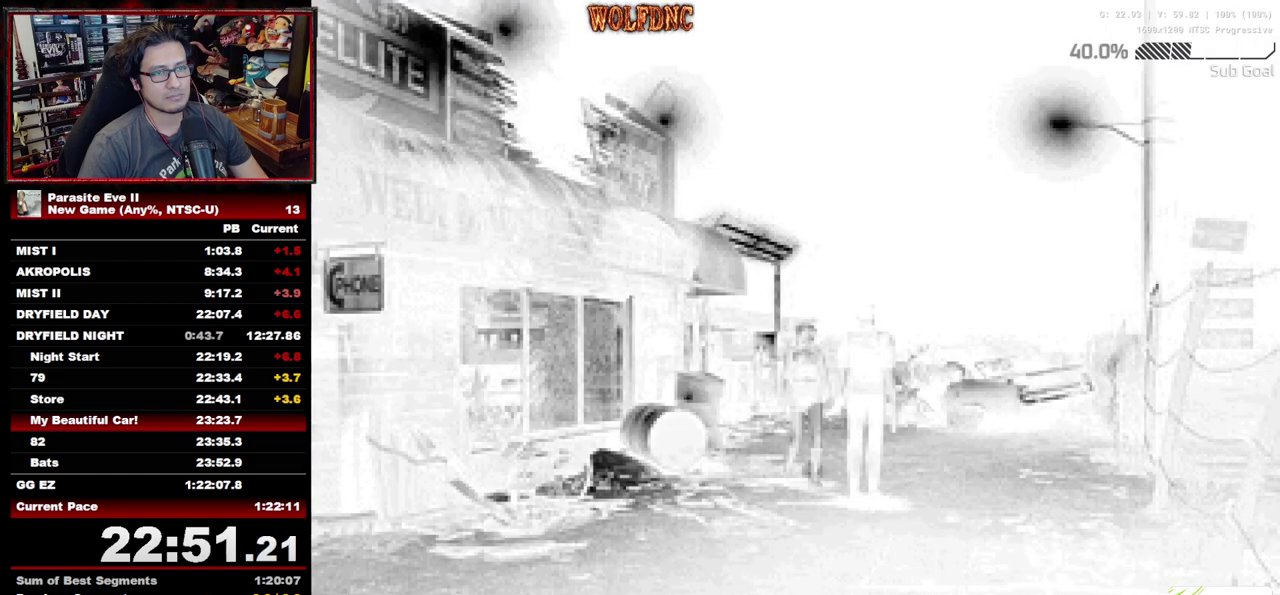
{"buttons": ["DPAD_UP", "DPAD_LEFT"], "events": []}
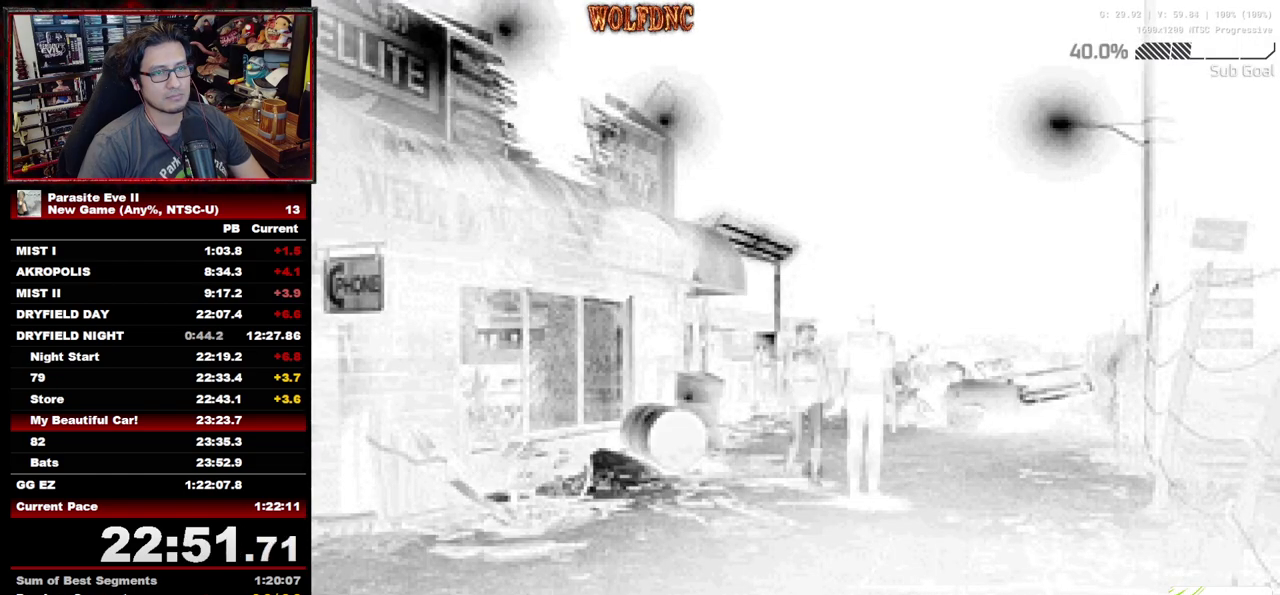
{"buttons": ["DPAD_UP", "DPAD_LEFT"], "events": [[317, "SQUARE", "down"], [500, "SQUARE", "up"]]}
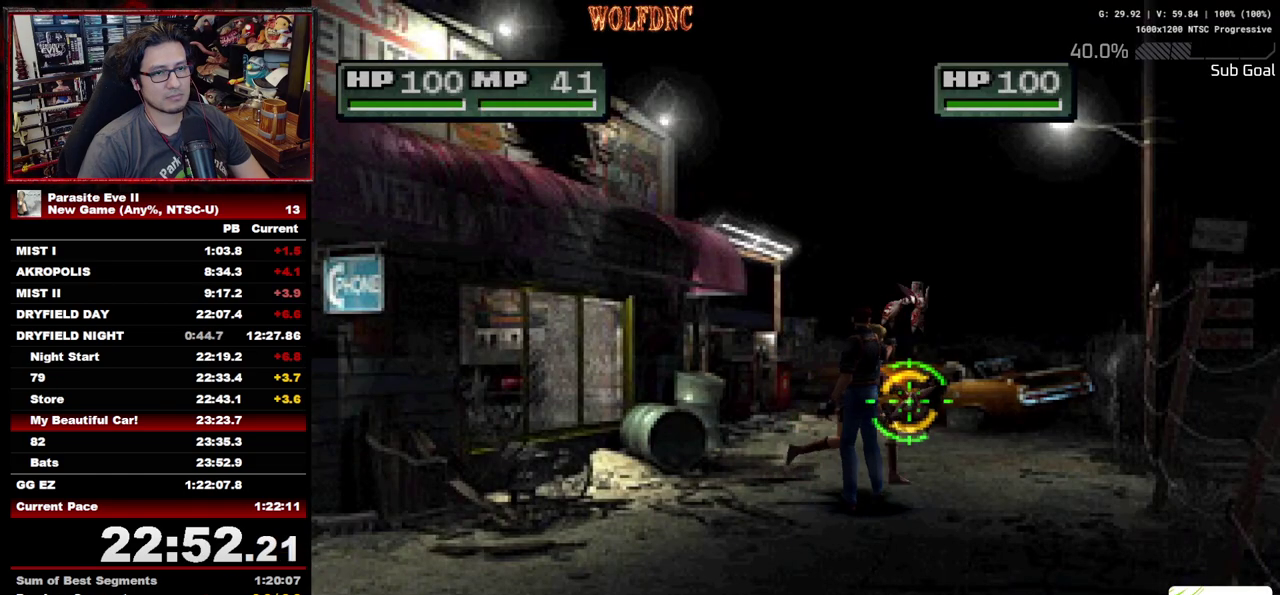
{"buttons": ["DPAD_UP"], "events": [[100, "DPAD_LEFT", "up"], [233, "DPAD_LEFT", "down"], [233, "SQUARE", "down"], [333, "DPAD_LEFT", "up"], [367, "SQUARE", "up"]]}
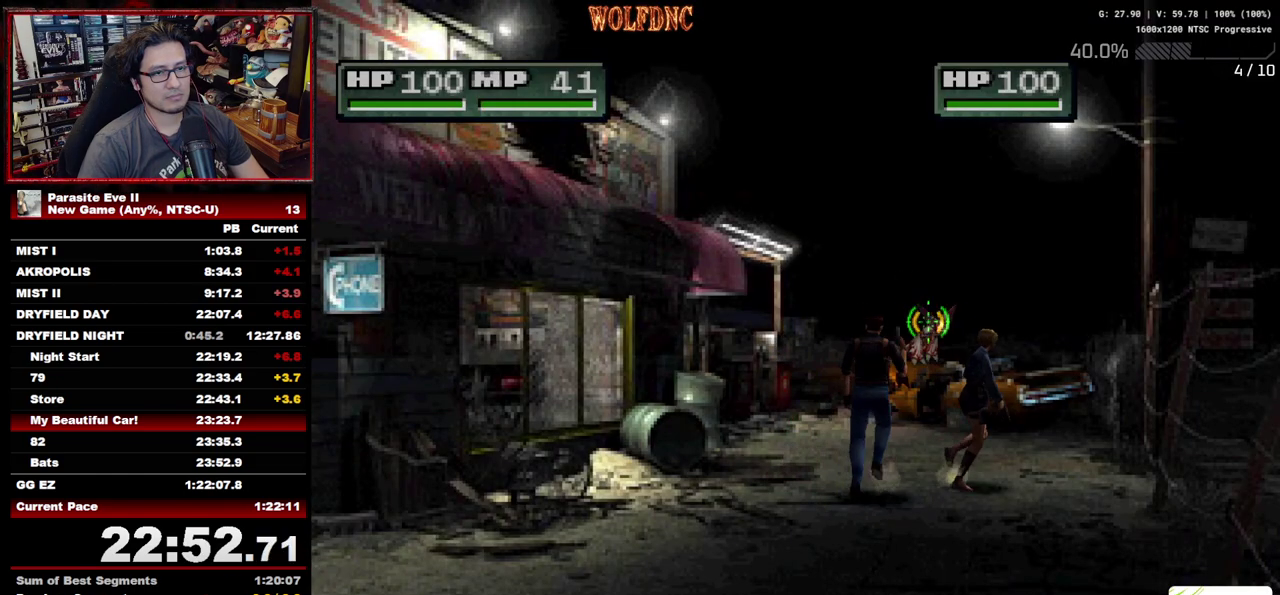
{"buttons": ["DPAD_UP", "DPAD_LEFT"], "events": [[100, "DPAD_LEFT", "down"]]}
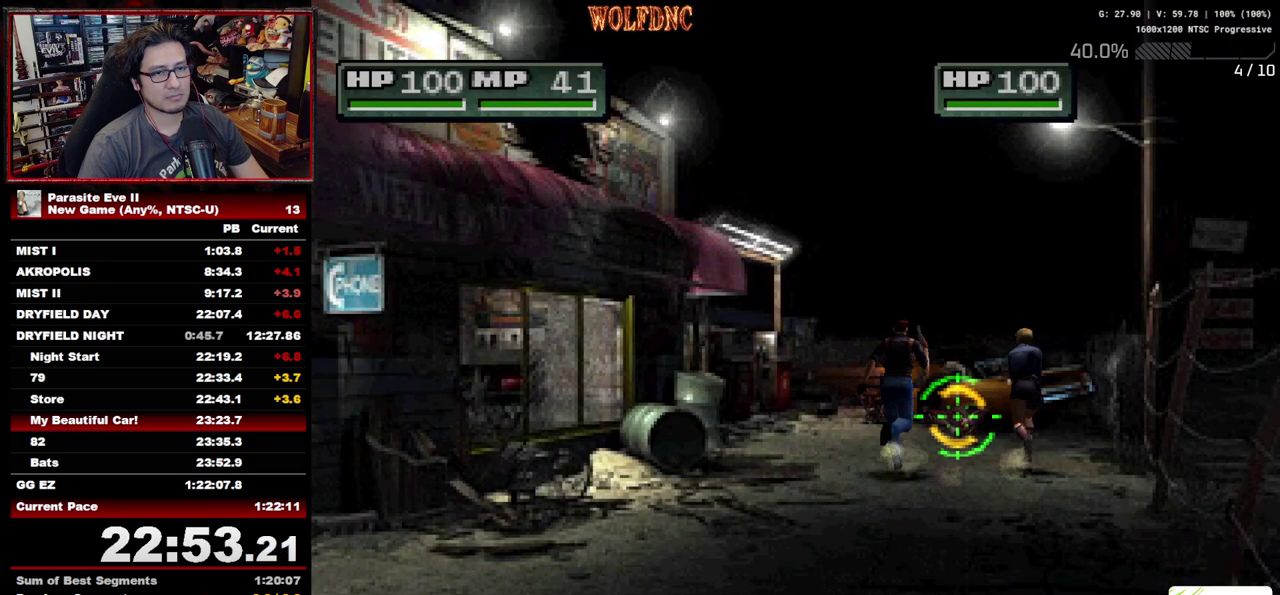
{"buttons": ["DPAD_UP"], "events": [[33, "DPAD_LEFT", "up"]]}
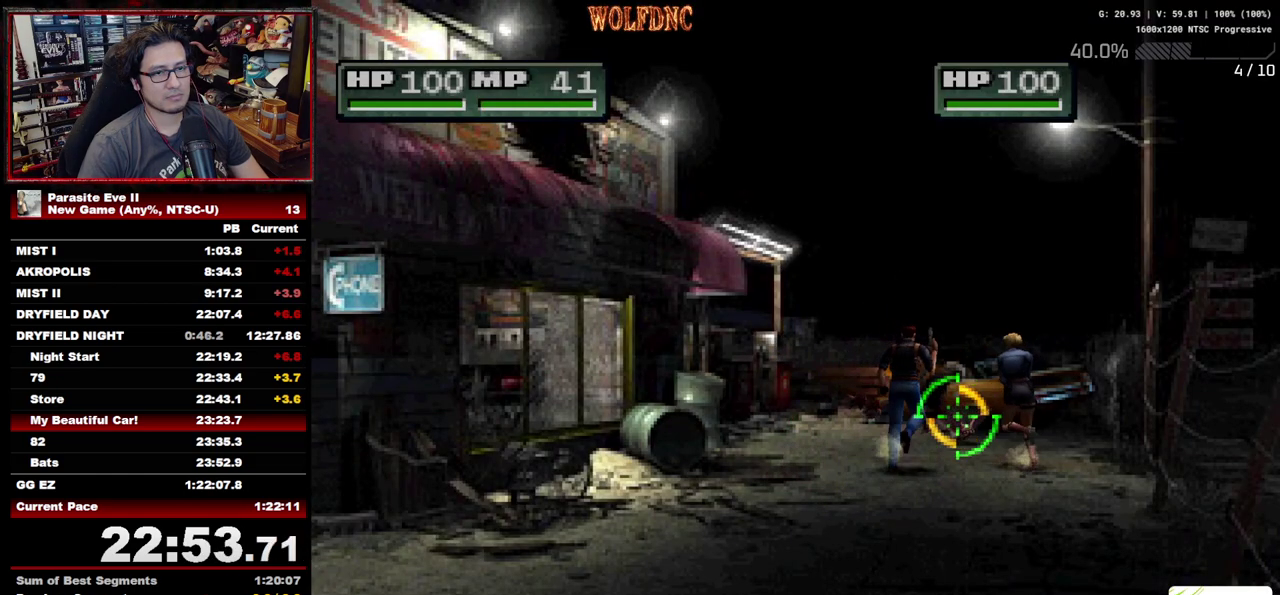
{"buttons": [], "events": [[50, "DPAD_UP", "up"]]}
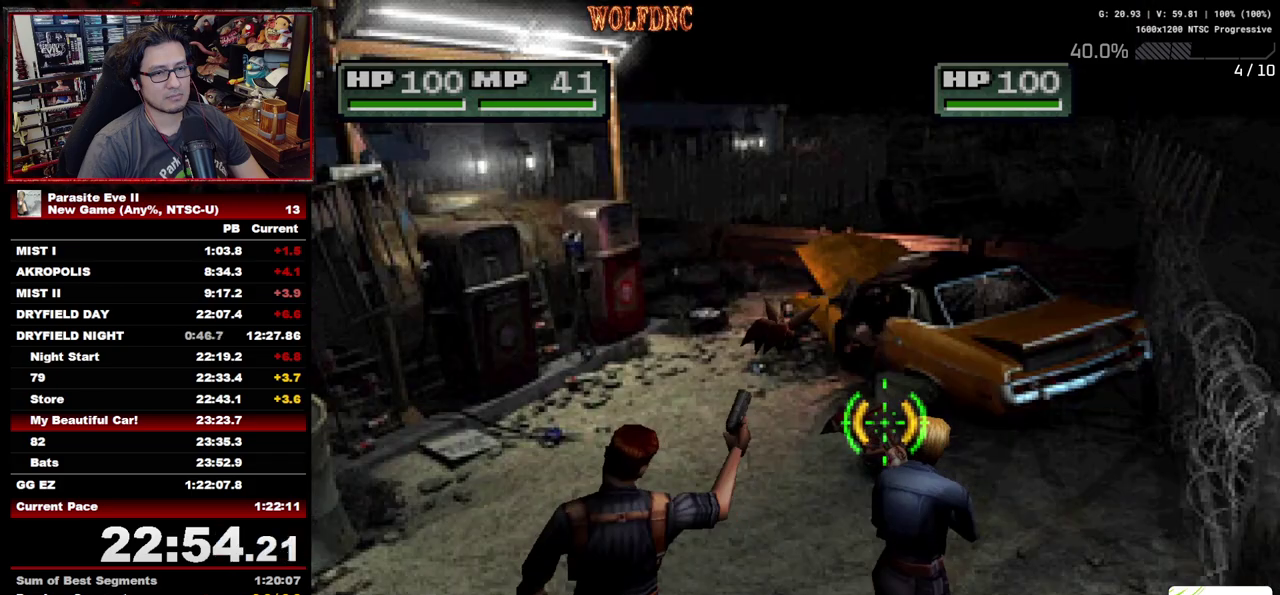
{"buttons": [], "events": [[250, "CROSS", "down"], [250, "TRIANGLE", "down"], [350, "CROSS", "up"], [350, "TRIANGLE", "up"]]}
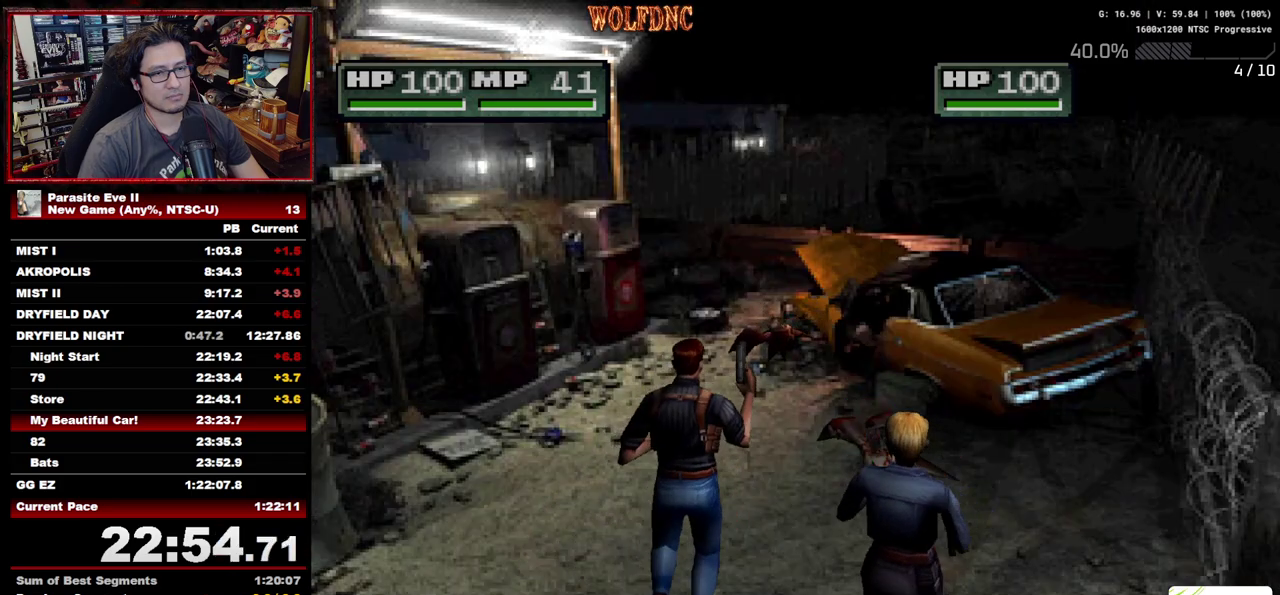
{"buttons": [], "events": []}
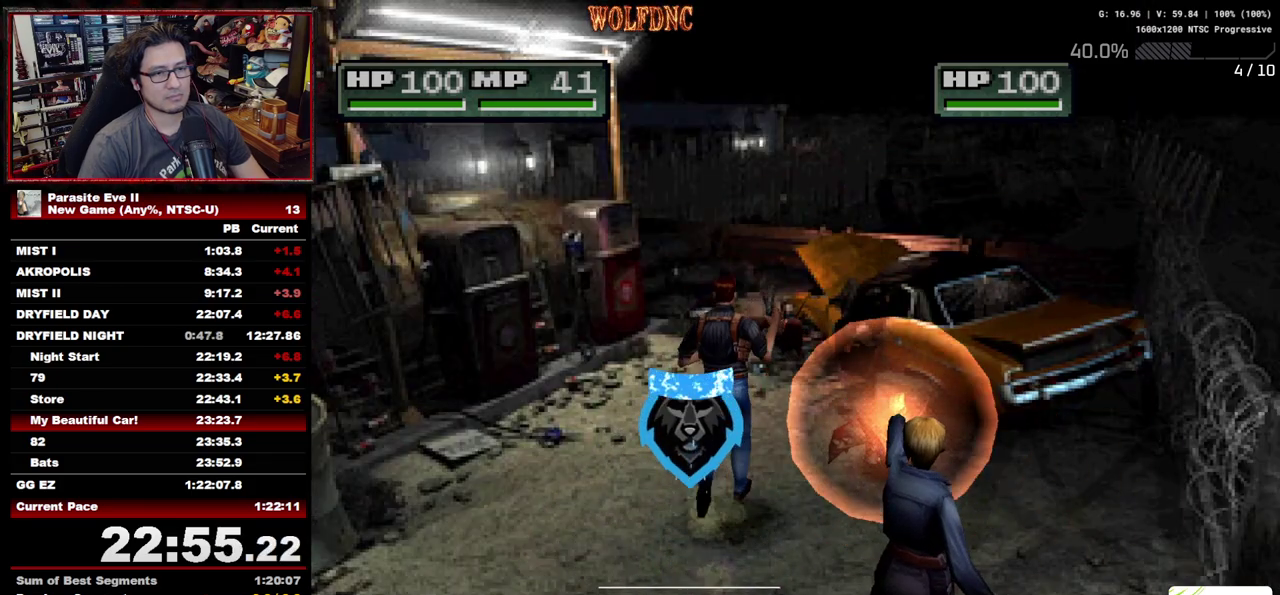
{"buttons": ["SQUARE"], "events": [[233, "DPAD_UP", "down"], [333, "DPAD_UP", "up"], [417, "SQUARE", "down"]]}
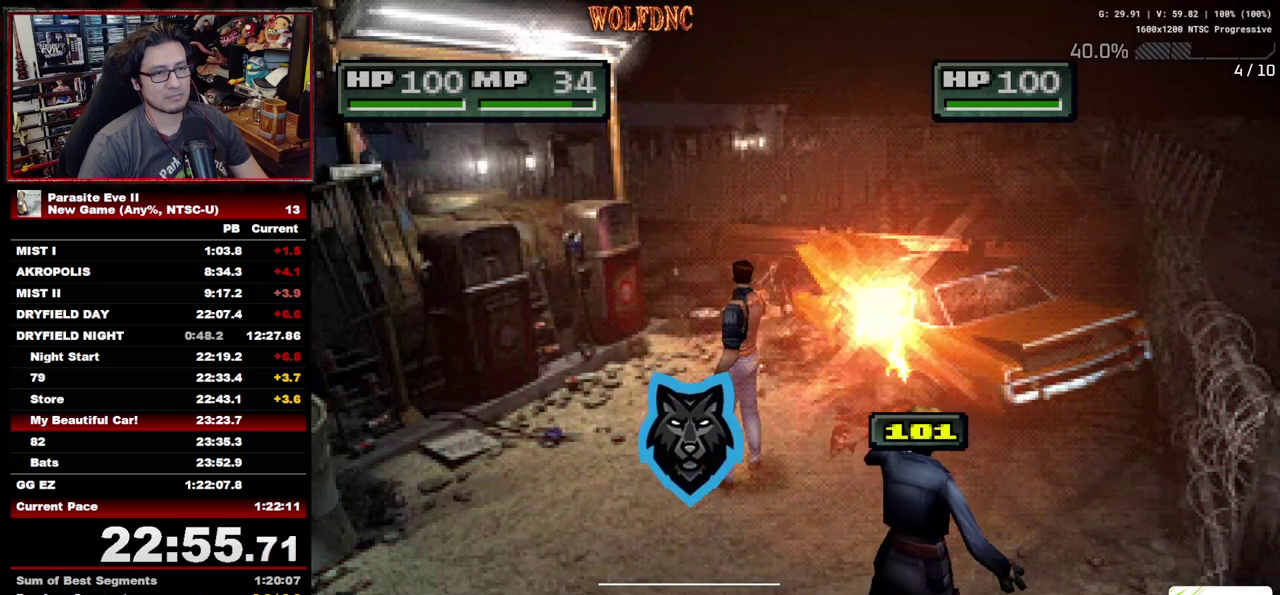
{"buttons": ["R1"], "events": [[67, "SQUARE", "up"], [433, "R1", "down"]]}
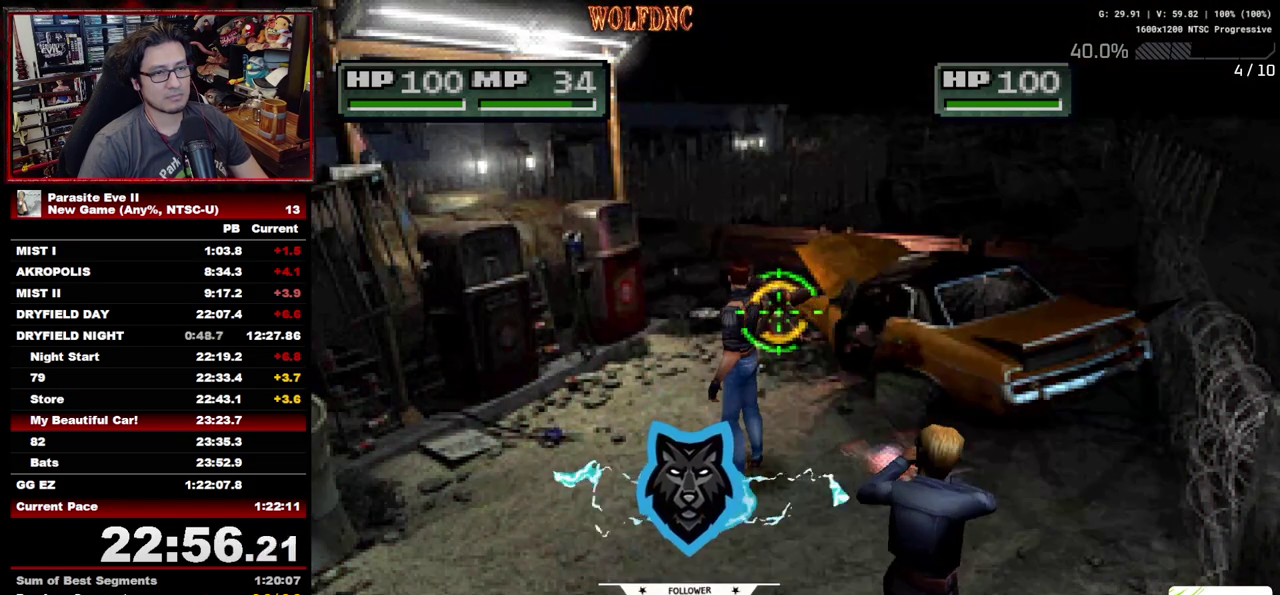
{"buttons": ["R1"], "events": []}
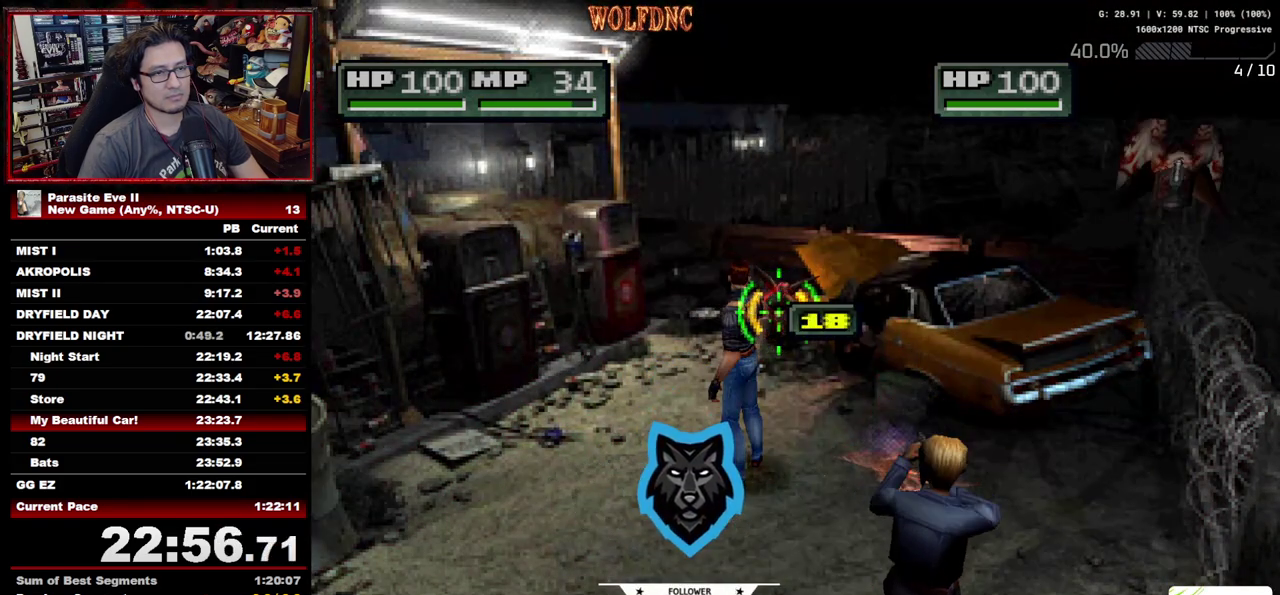
{"buttons": ["R1"], "events": []}
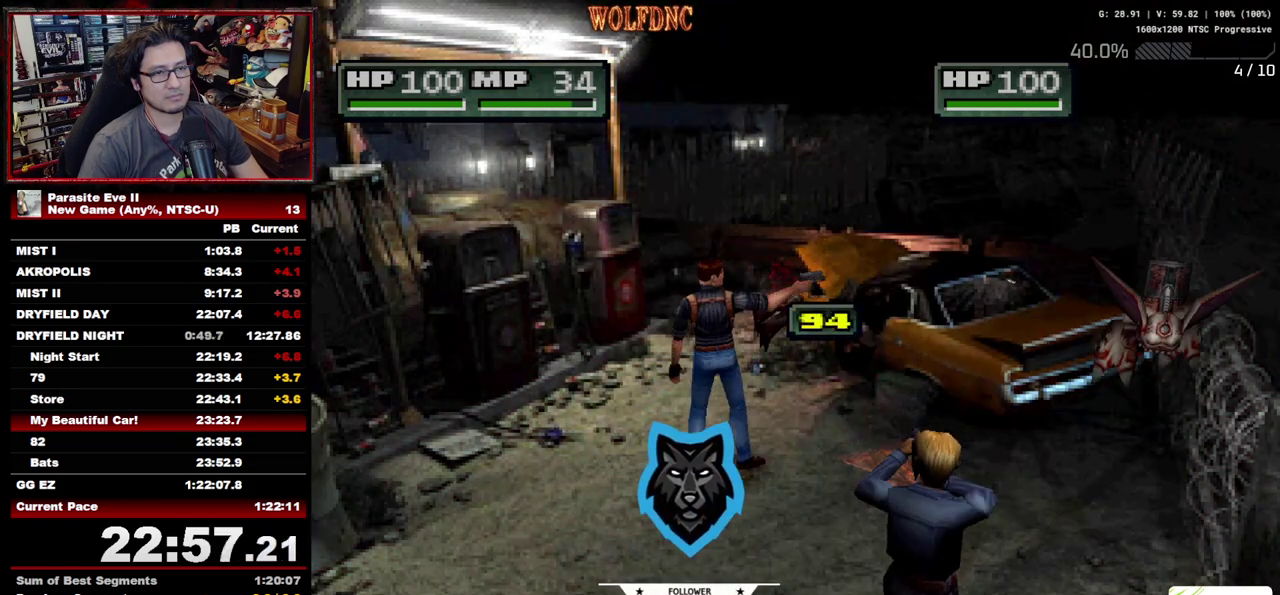
{"buttons": ["DPAD_UP", "DPAD_RIGHT"], "events": [[250, "R1", "up"], [383, "CIRCLE", "down"], [433, "DPAD_UP", "down"], [483, "CIRCLE", "up"], [483, "DPAD_RIGHT", "down"]]}
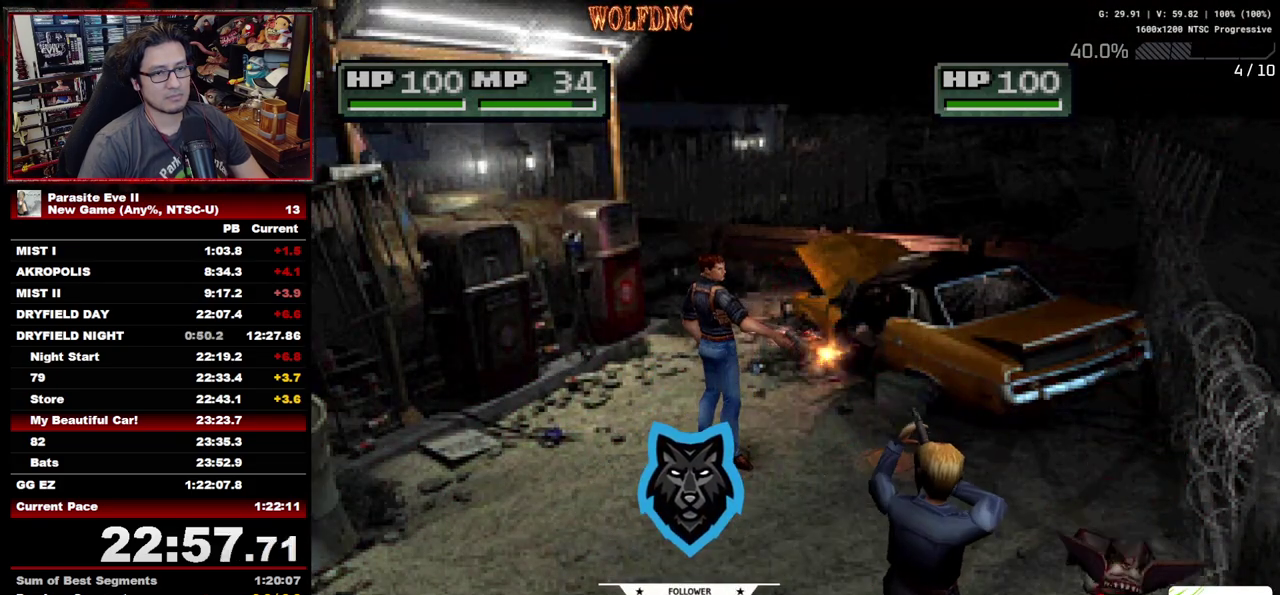
{"buttons": ["DPAD_UP"], "events": [[33, "DPAD_UP", "up"], [167, "DPAD_UP", "down"], [217, "DPAD_RIGHT", "up"]]}
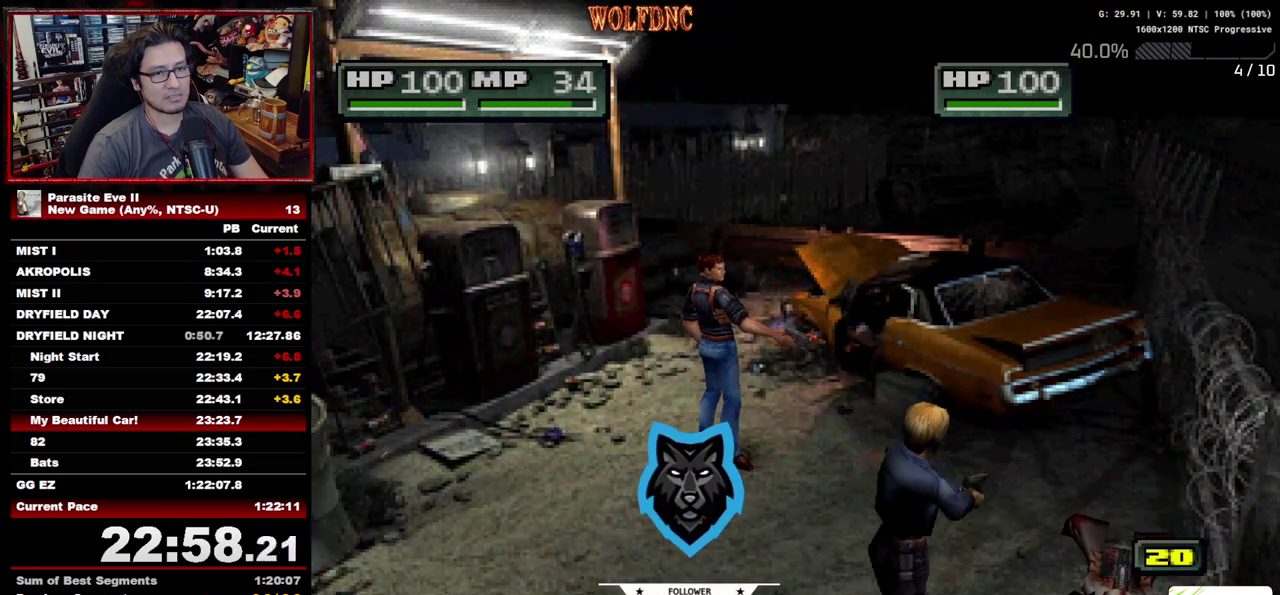
{"buttons": [], "events": [[100, "DPAD_UP", "up"], [233, "DPAD_LEFT", "down"], [333, "DPAD_LEFT", "up"]]}
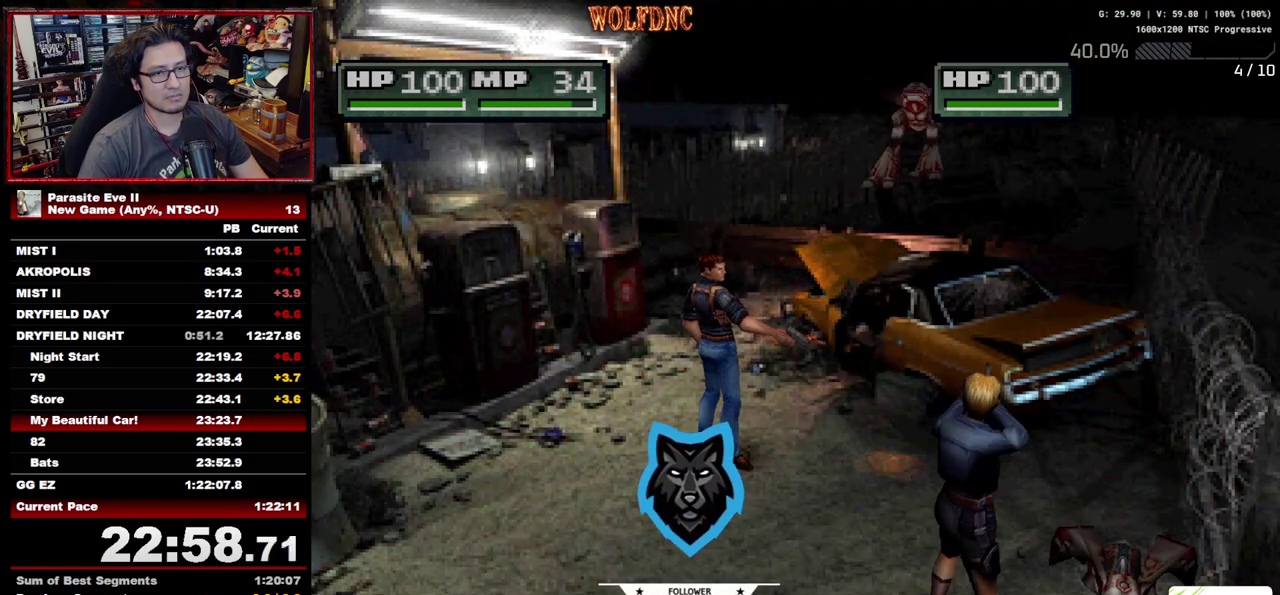
{"buttons": [], "events": [[200, "DPAD_RIGHT", "down"], [200, "DPAD_UP", "down"], [300, "DPAD_RIGHT", "up"], [350, "DPAD_UP", "up"], [350, "TRIANGLE", "down"], [383, "CROSS", "down"], [483, "CROSS", "up"], [483, "TRIANGLE", "up"]]}
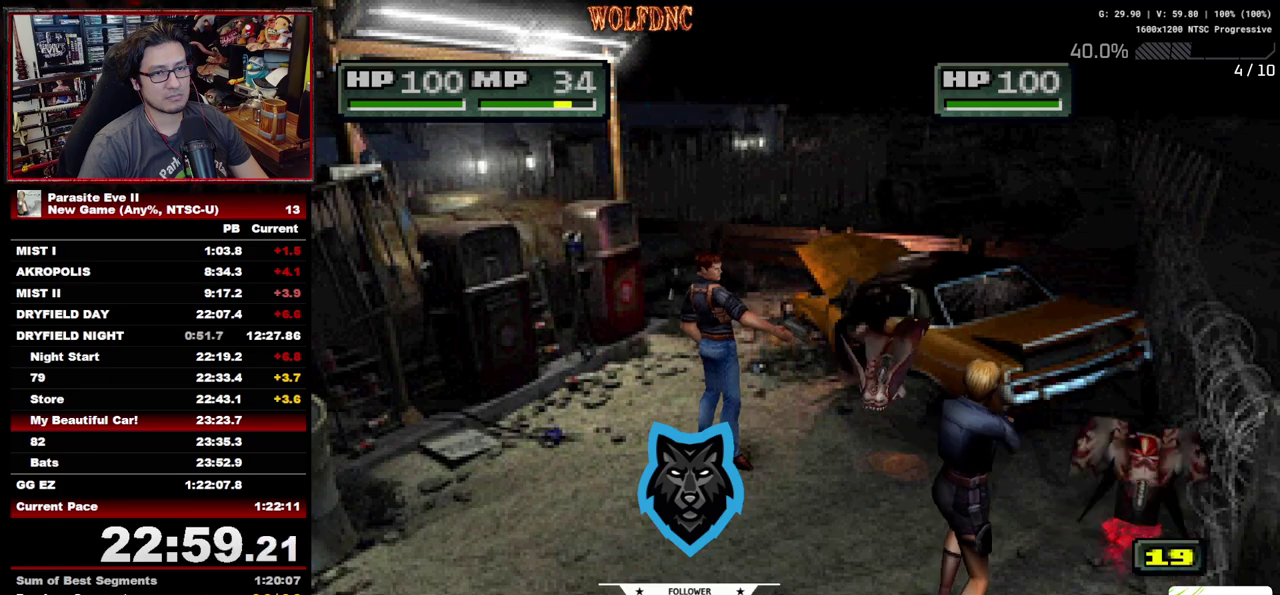
{"buttons": [], "events": []}
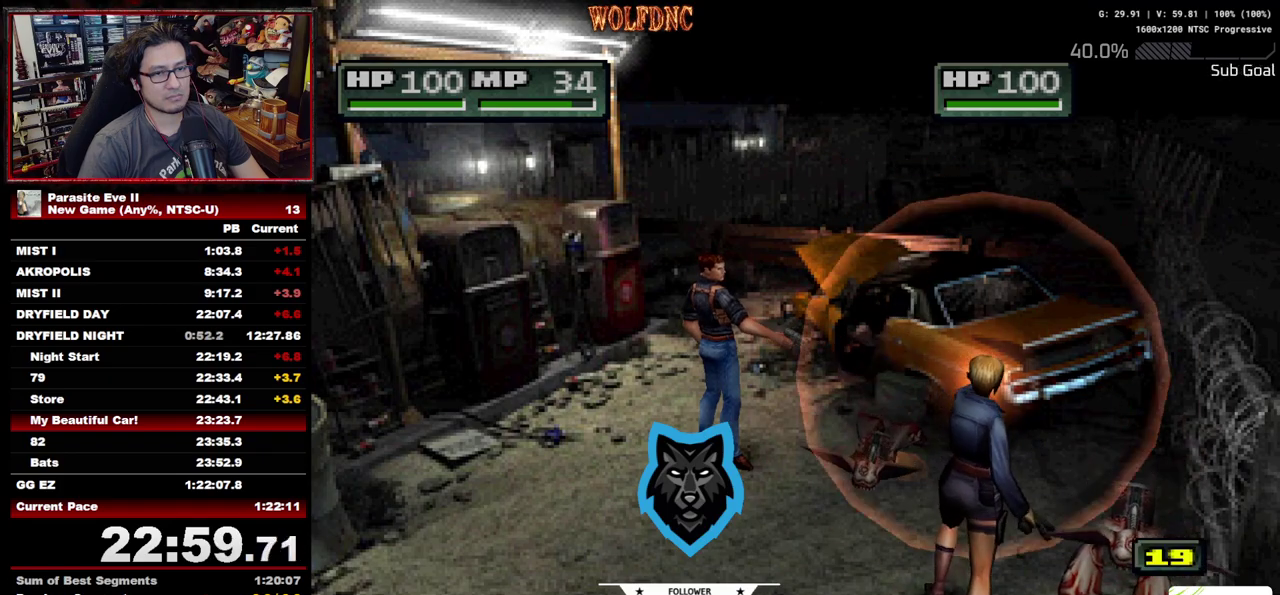
{"buttons": [], "events": []}
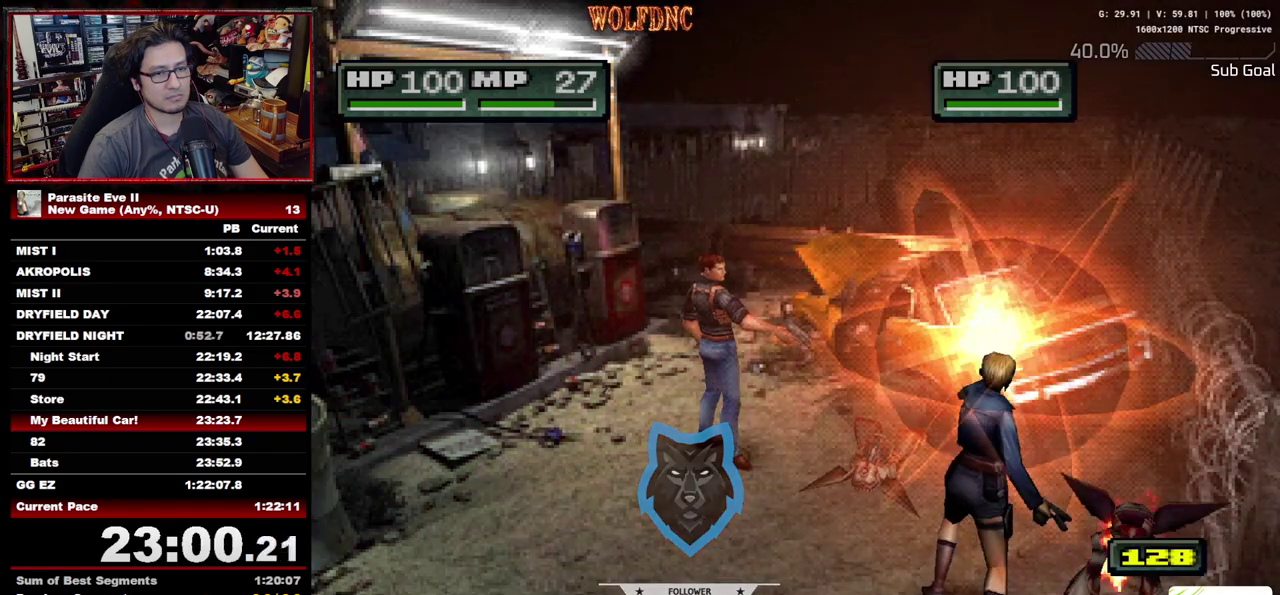
{"buttons": ["SQUARE"], "events": [[250, "DPAD_UP", "down"], [483, "DPAD_UP", "up"], [483, "SQUARE", "down"]]}
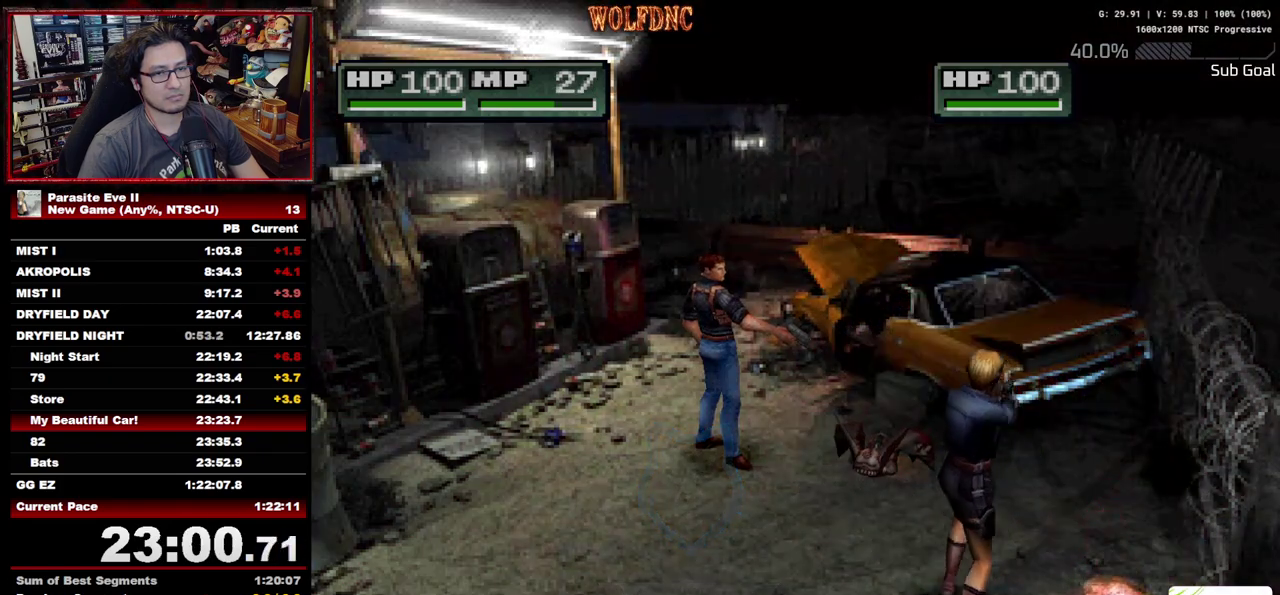
{"buttons": [], "events": [[117, "SQUARE", "up"], [217, "R1", "down"], [500, "R1", "up"]]}
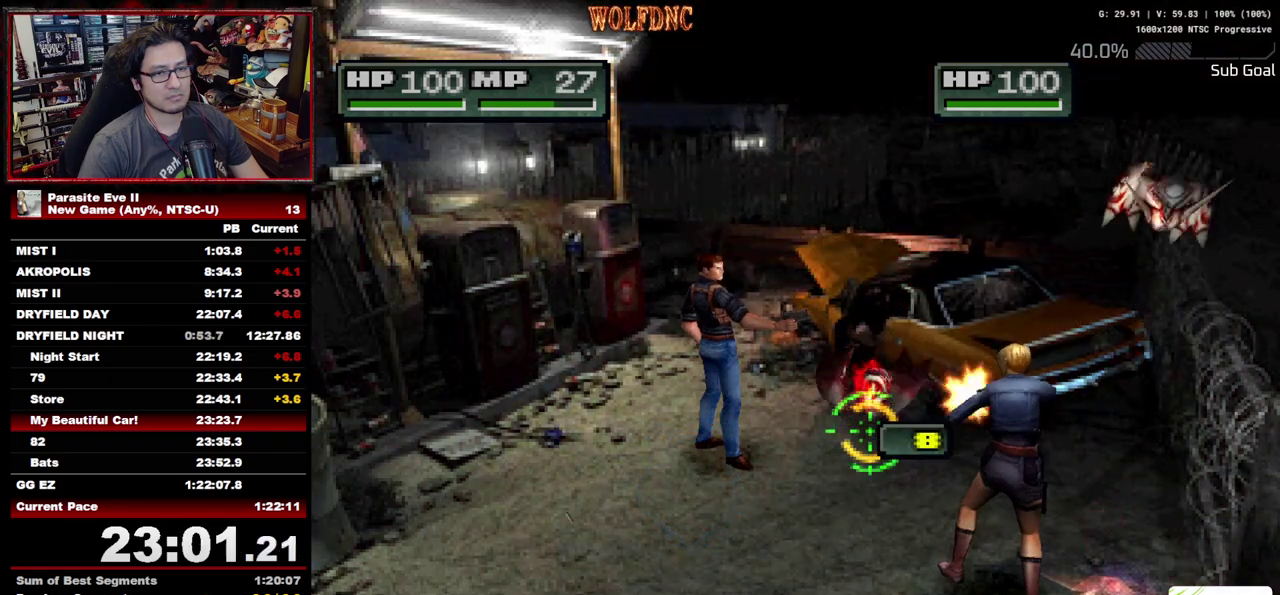
{"buttons": [], "events": [[50, "CIRCLE", "down"], [183, "CIRCLE", "up"], [183, "DPAD_RIGHT", "down"], [417, "DPAD_RIGHT", "up"]]}
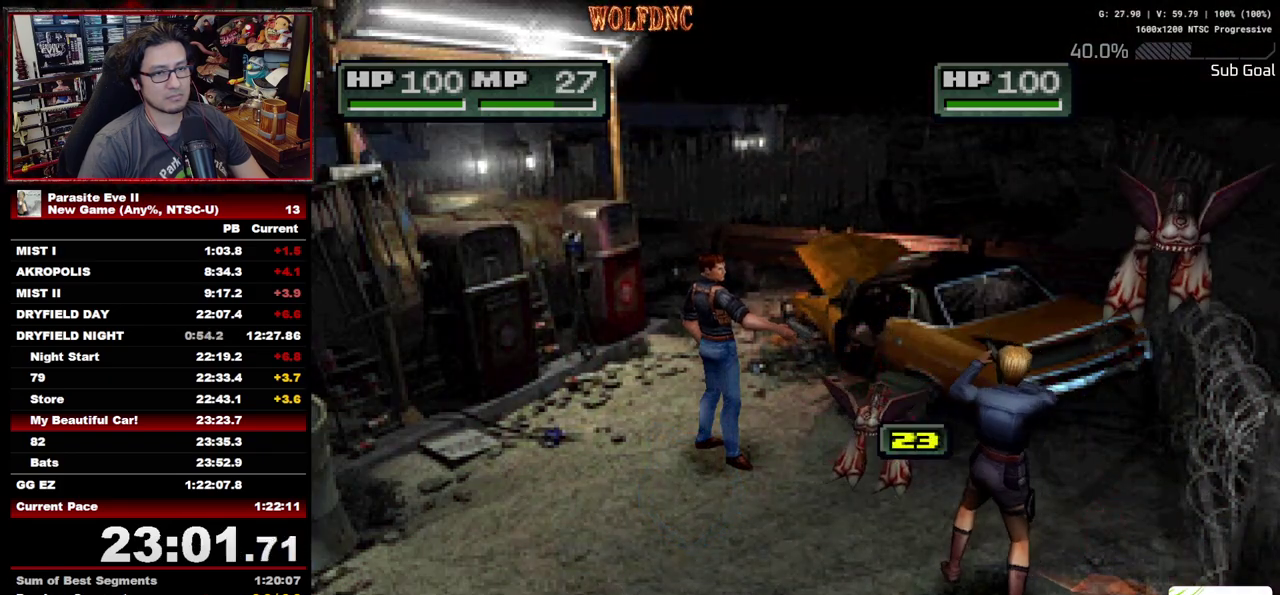
{"buttons": [], "events": [[17, "DPAD_UP", "down"], [117, "CROSS", "down"], [117, "DPAD_UP", "up"], [117, "TRIANGLE", "down"], [200, "TRIANGLE", "up"], [250, "CROSS", "up"]]}